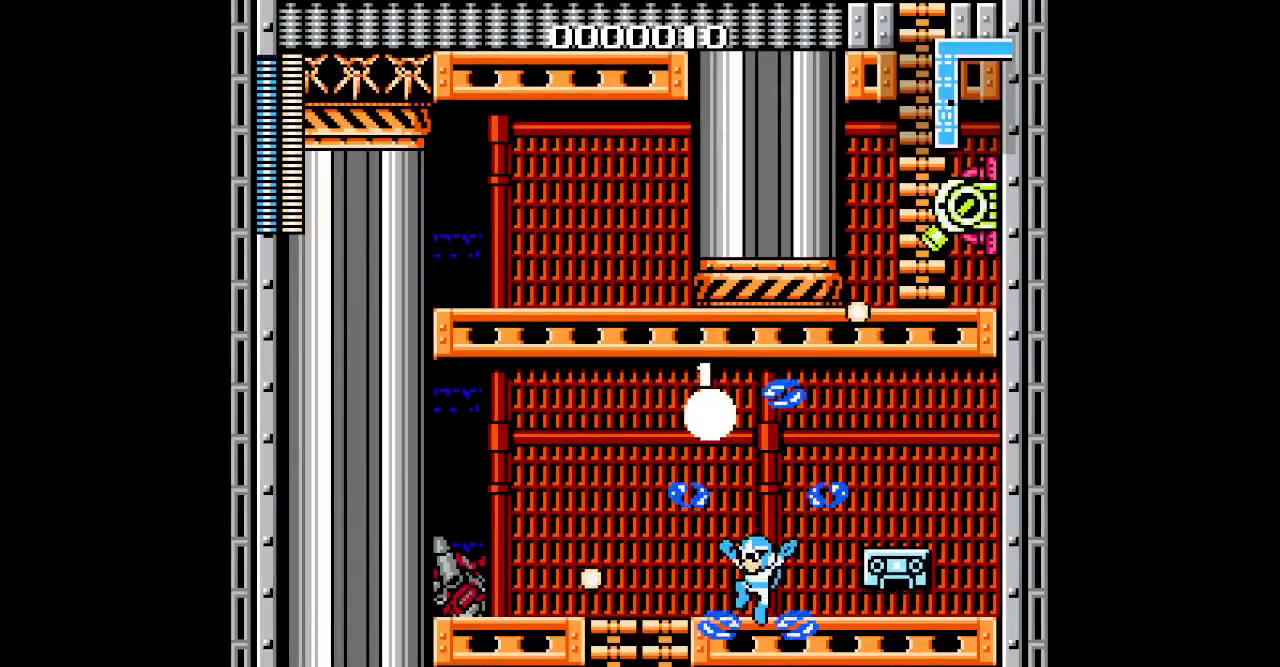
Gameplay with a controller (PlayStation layout); each line is a JSON object with the inputs held at the frame after it. "events" lists button and stick changes between this image and that frame as [ms after this image, input, new state], when the widget could be followed in between. Not read: CIRCLE CROSS DPAD_LEFT HOME L2 L3 R2 R3 SELECT SQUARE START TRIANGLE keyboard_mouse.
{"buttons": ["DPAD_RIGHT"], "events": [[33, "DPAD_RIGHT", "down"]]}
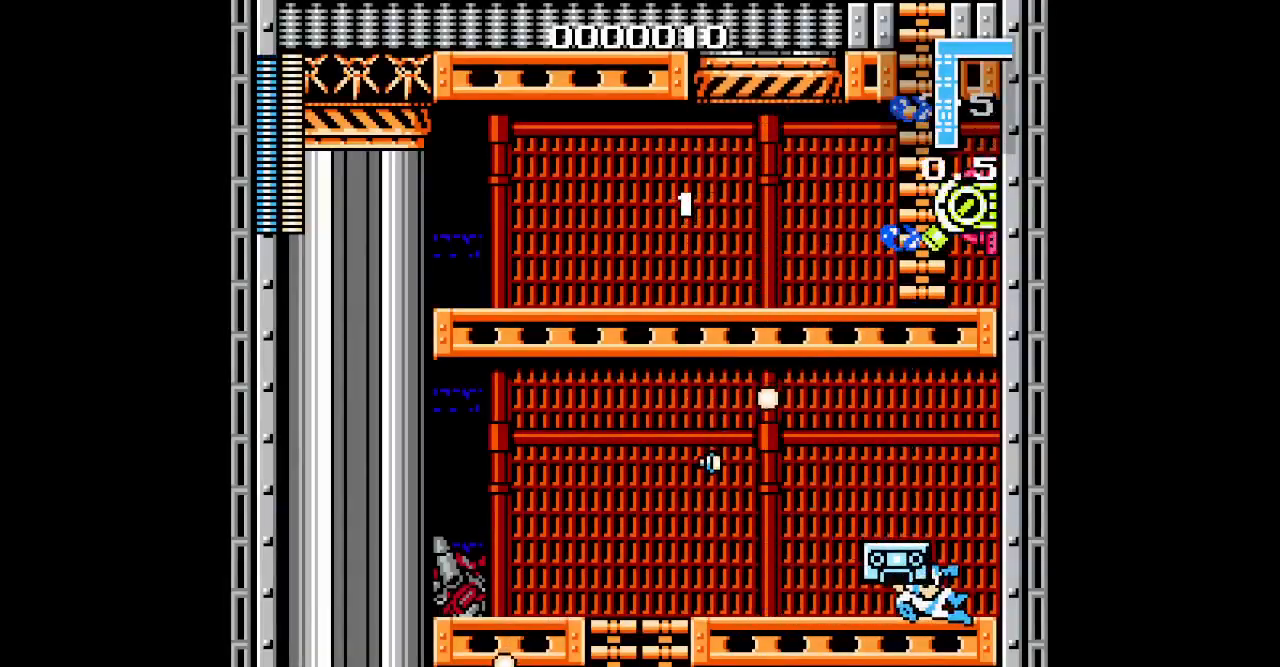
{"buttons": [], "events": [[67, "DPAD_RIGHT", "up"]]}
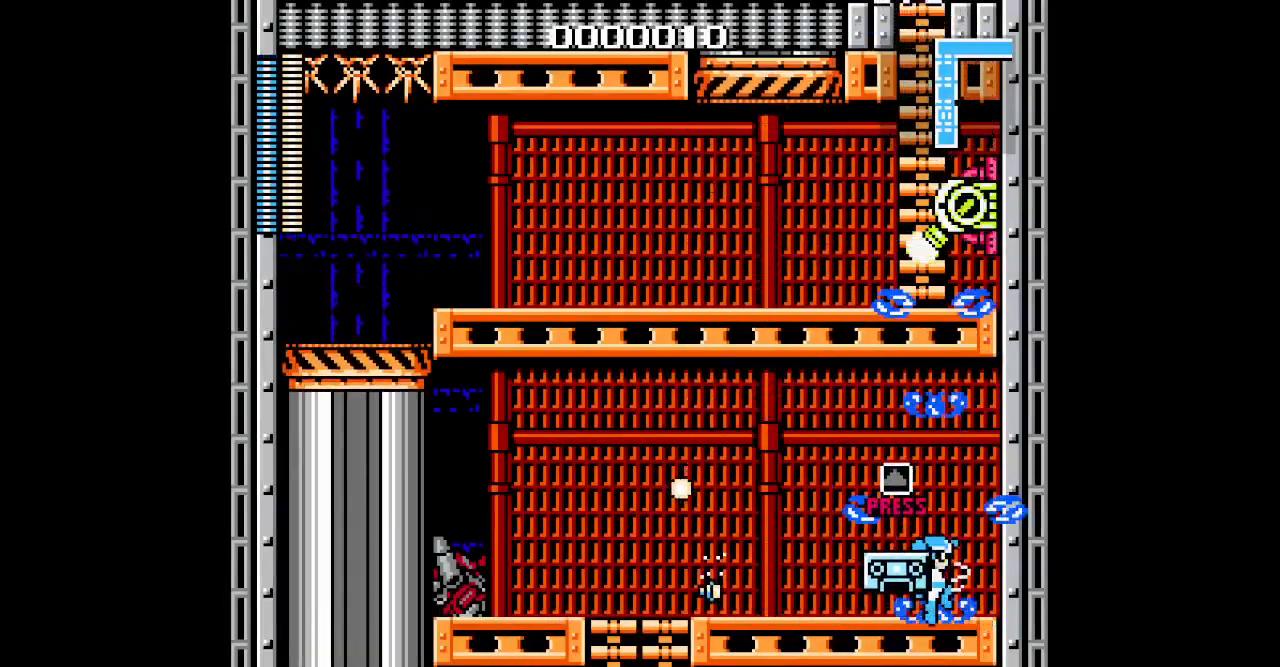
{"buttons": [], "events": []}
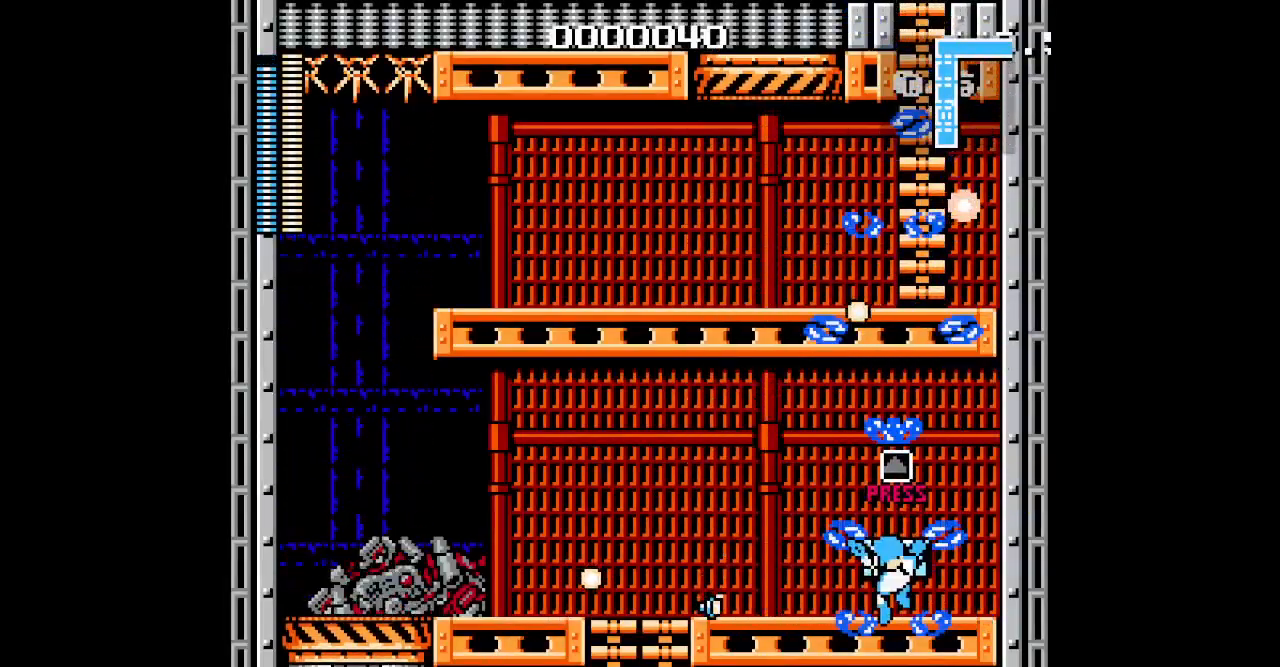
{"buttons": [], "events": []}
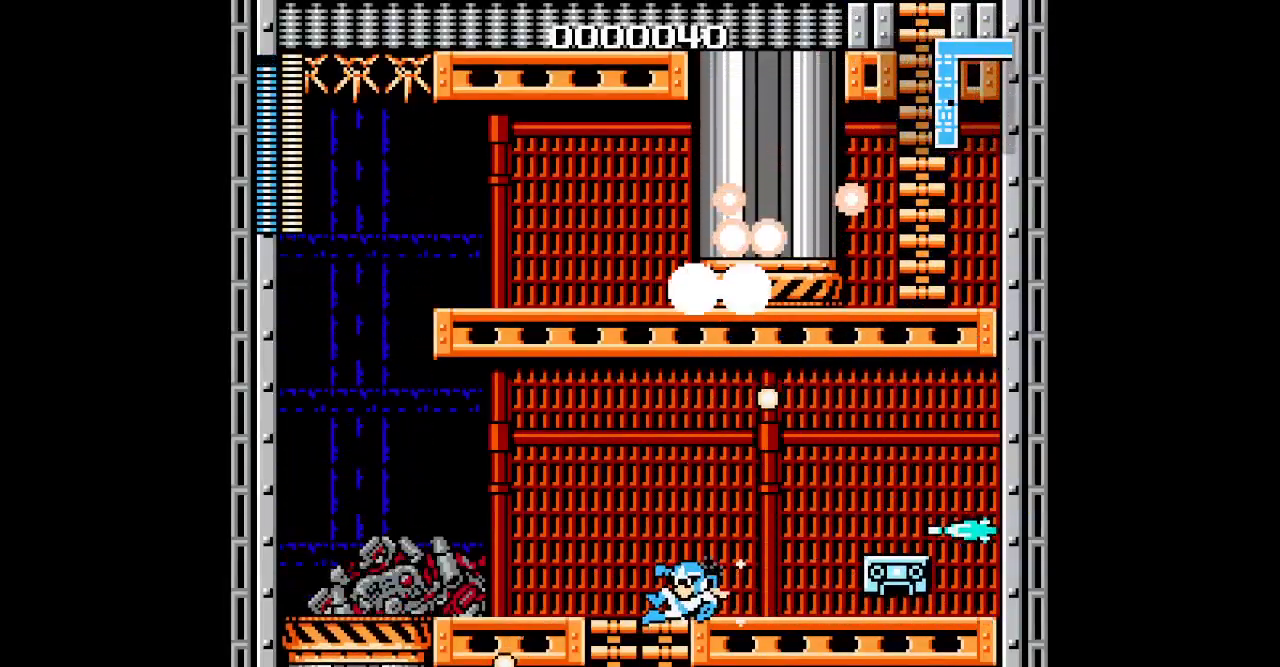
{"buttons": ["L1", "R1"], "events": [[450, "L1", "down"], [483, "R1", "down"]]}
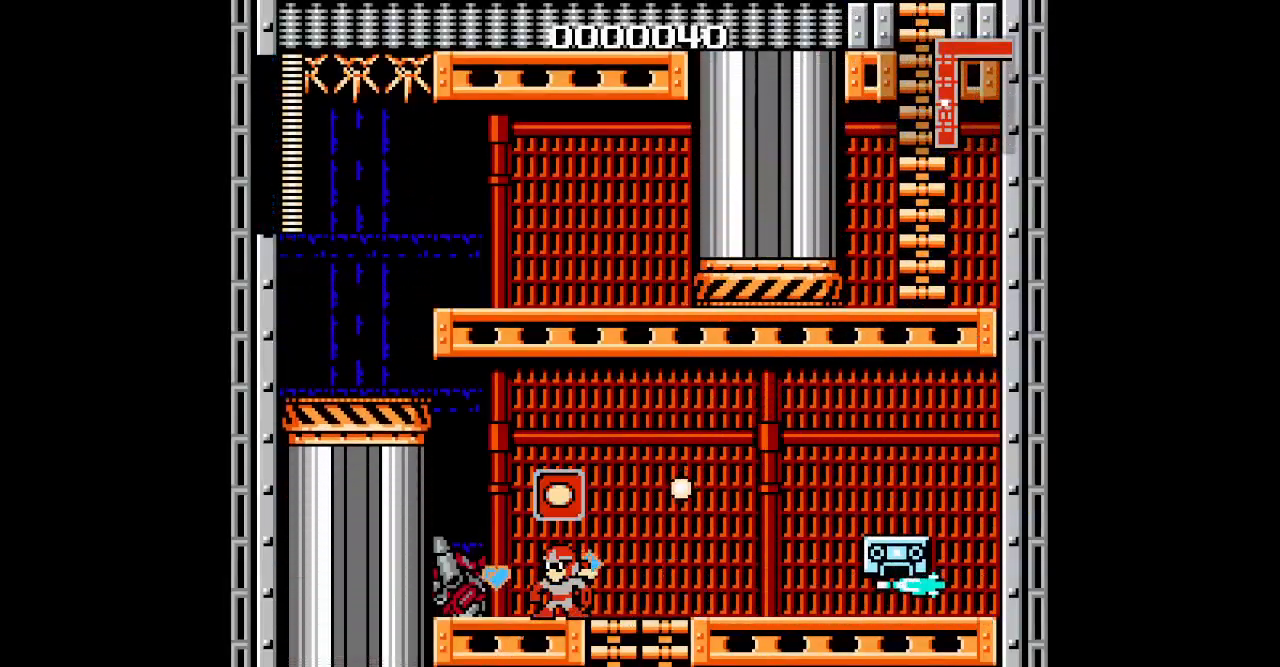
{"buttons": [], "events": [[50, "R1", "up"], [67, "L1", "up"]]}
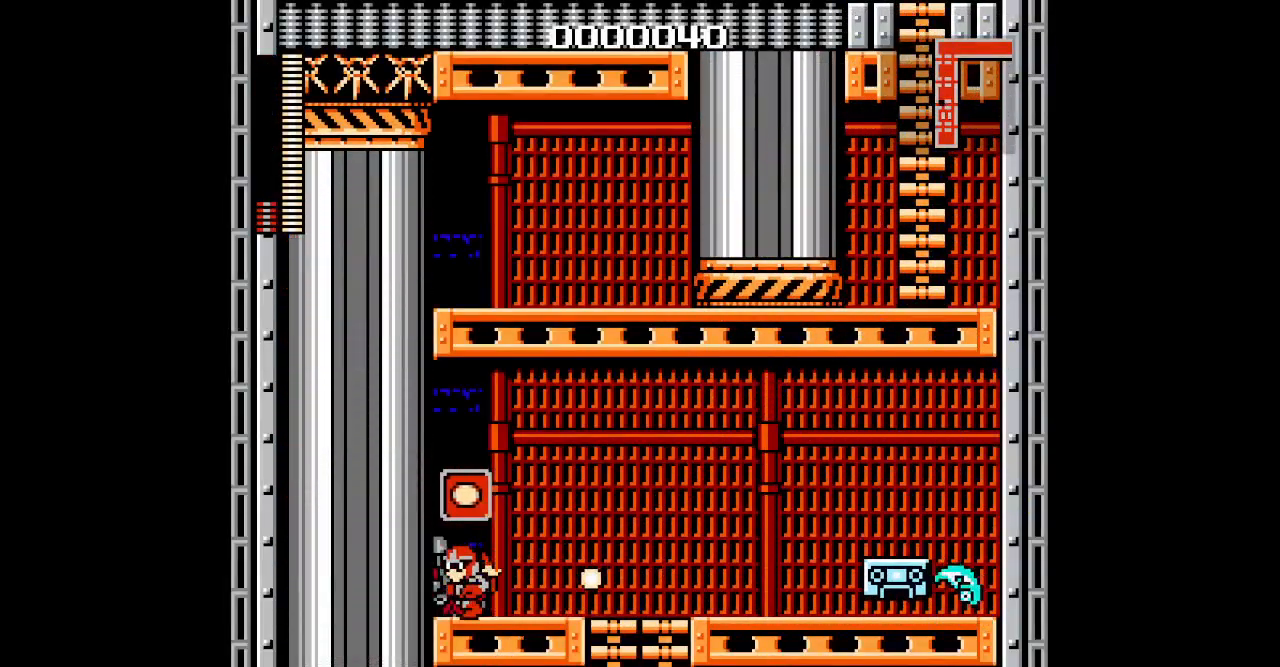
{"buttons": [], "events": []}
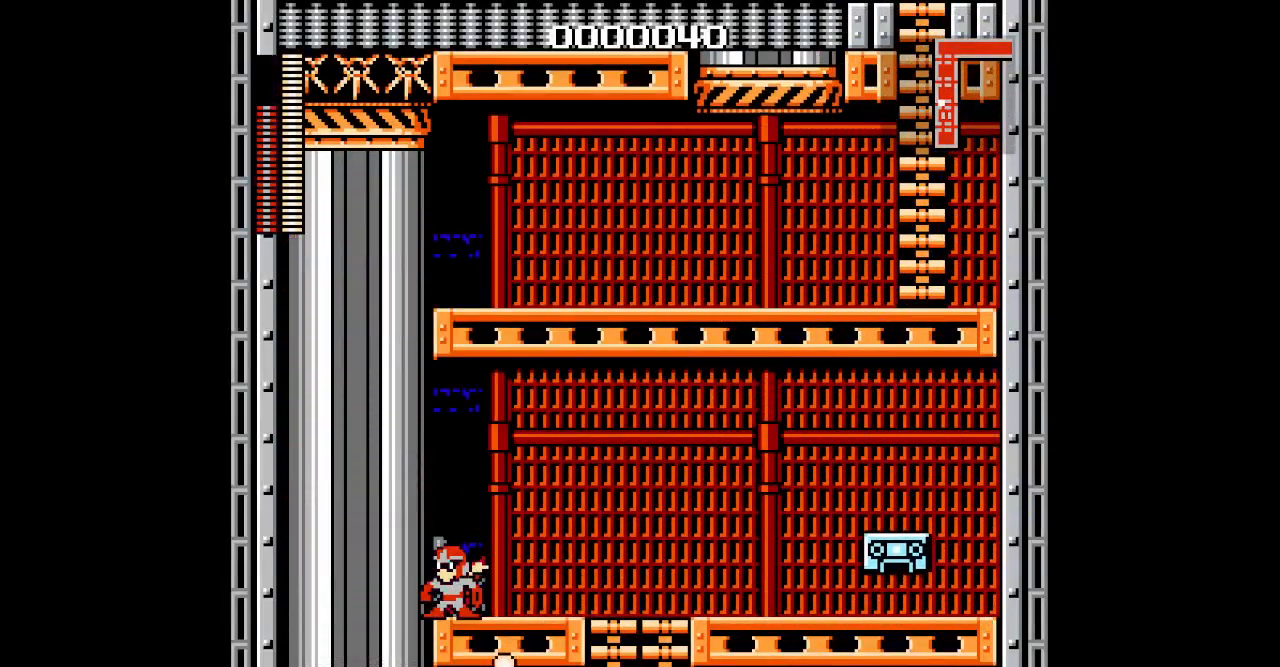
{"buttons": [], "events": []}
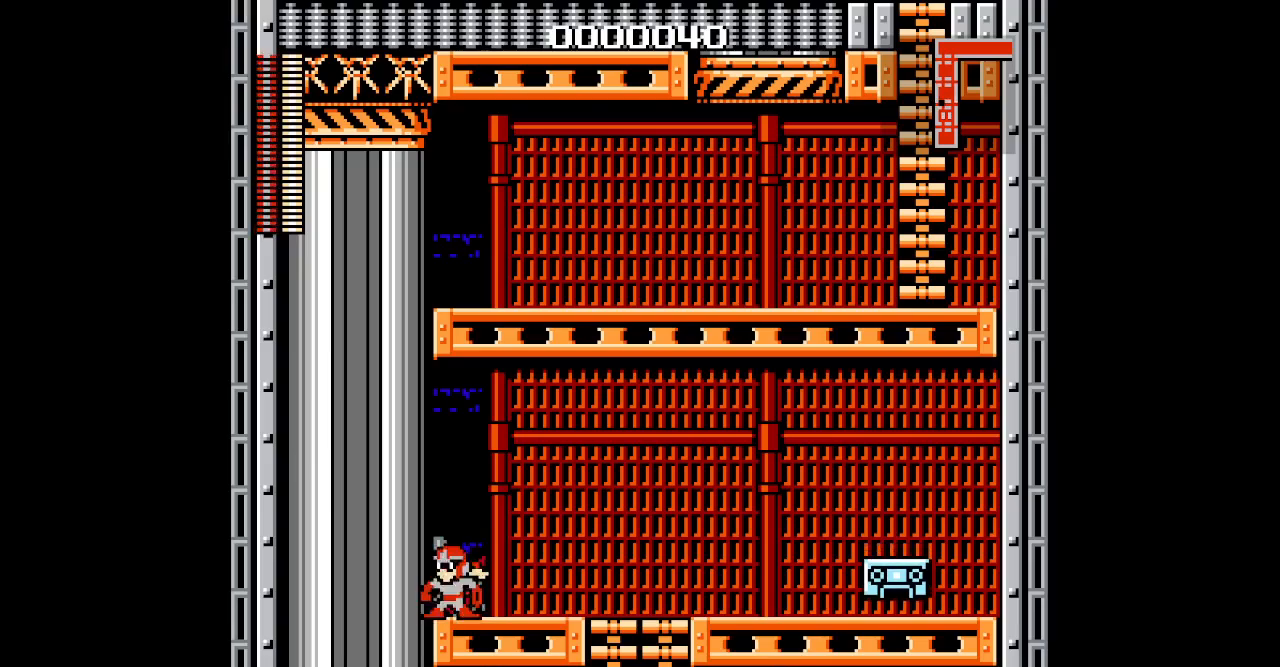
{"buttons": [], "events": []}
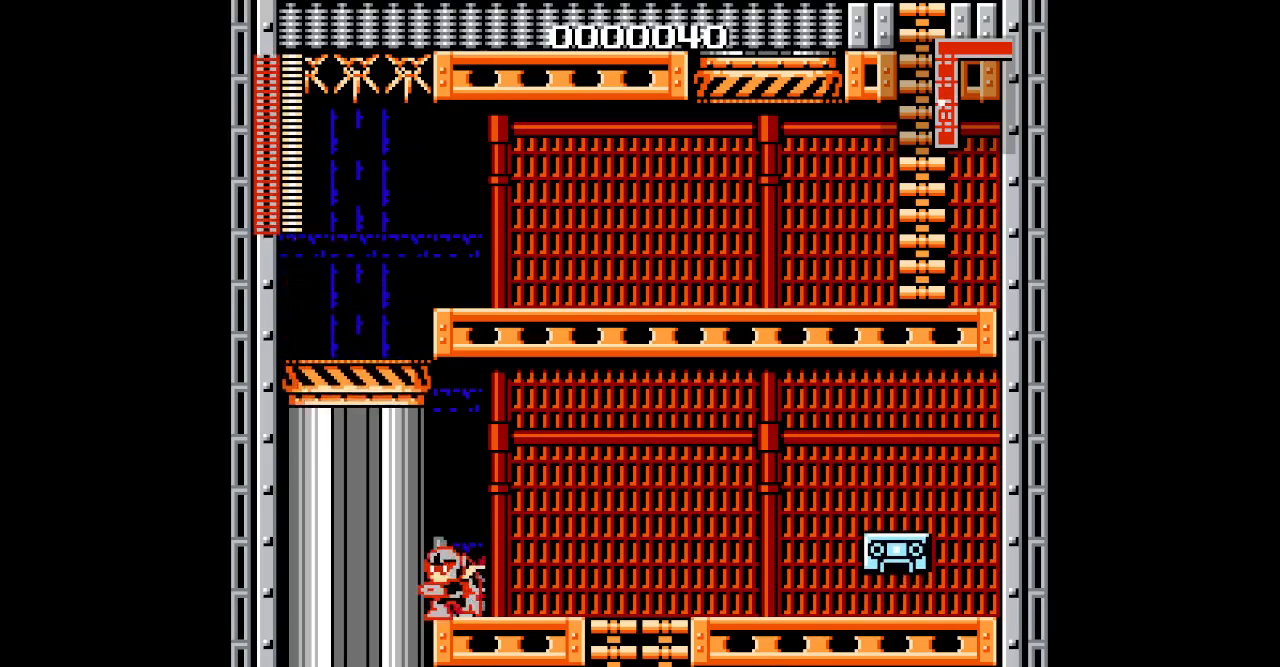
{"buttons": [], "events": []}
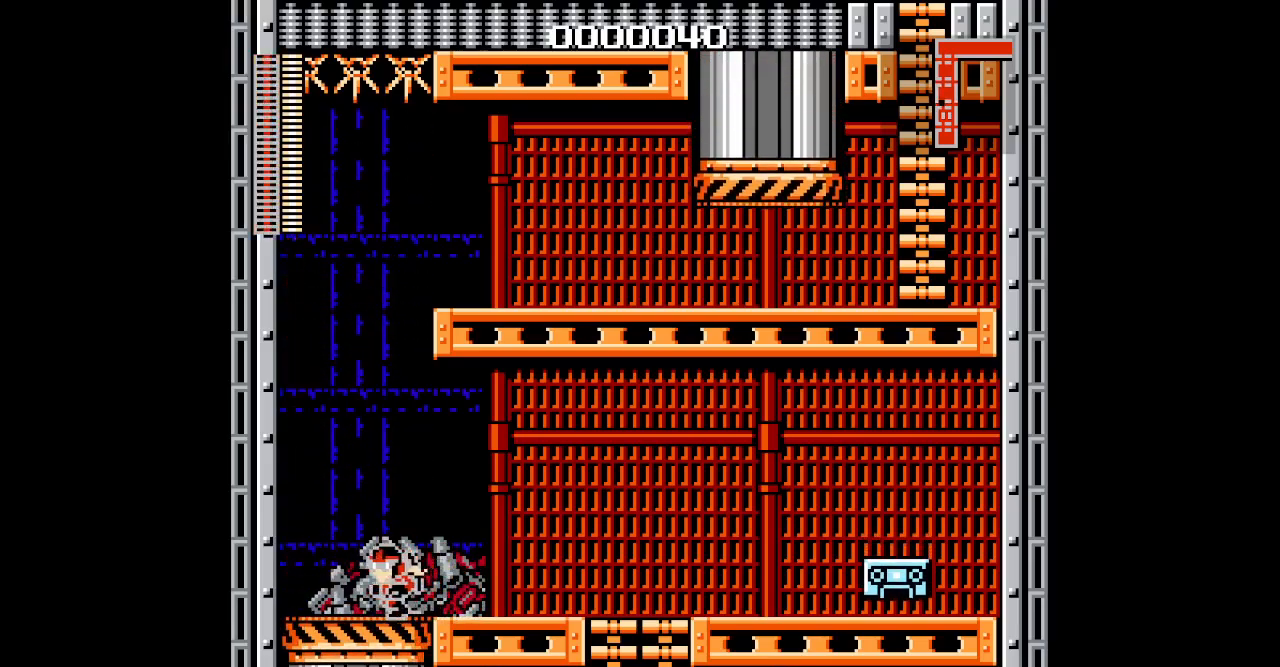
{"buttons": ["DPAD_RIGHT"], "events": [[100, "DPAD_RIGHT", "down"], [217, "DPAD_RIGHT", "up"], [467, "DPAD_RIGHT", "down"]]}
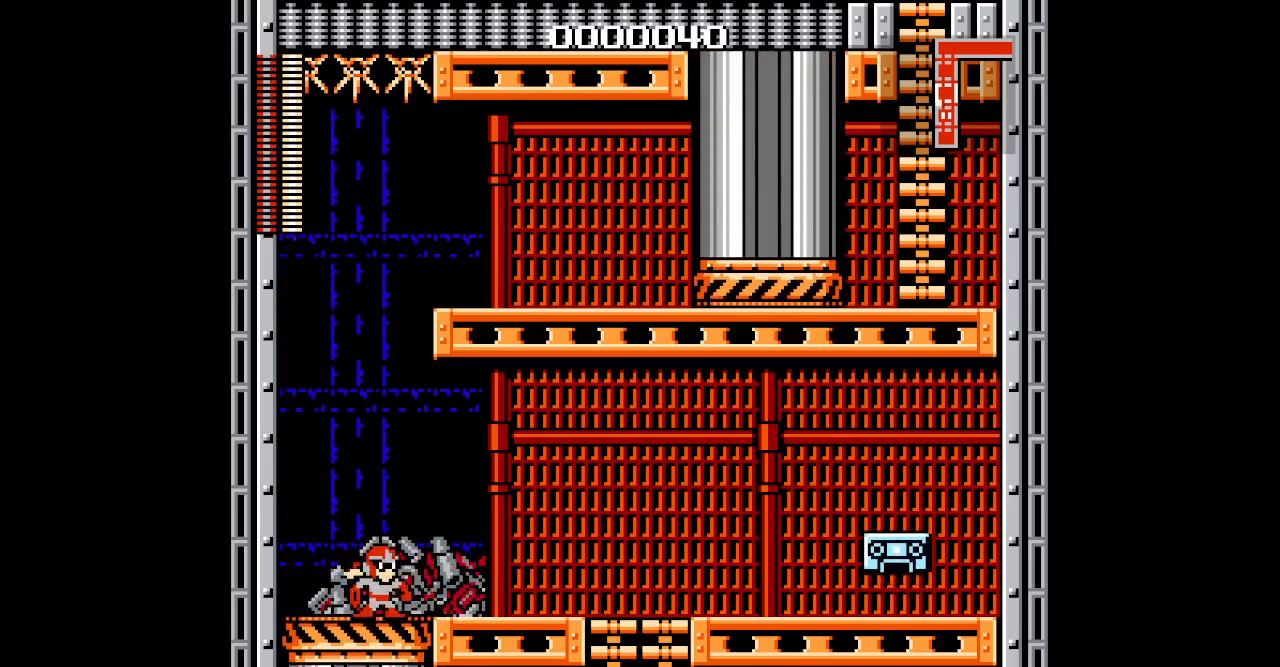
{"buttons": ["DPAD_RIGHT"], "events": [[50, "DPAD_RIGHT", "up"], [483, "DPAD_RIGHT", "down"]]}
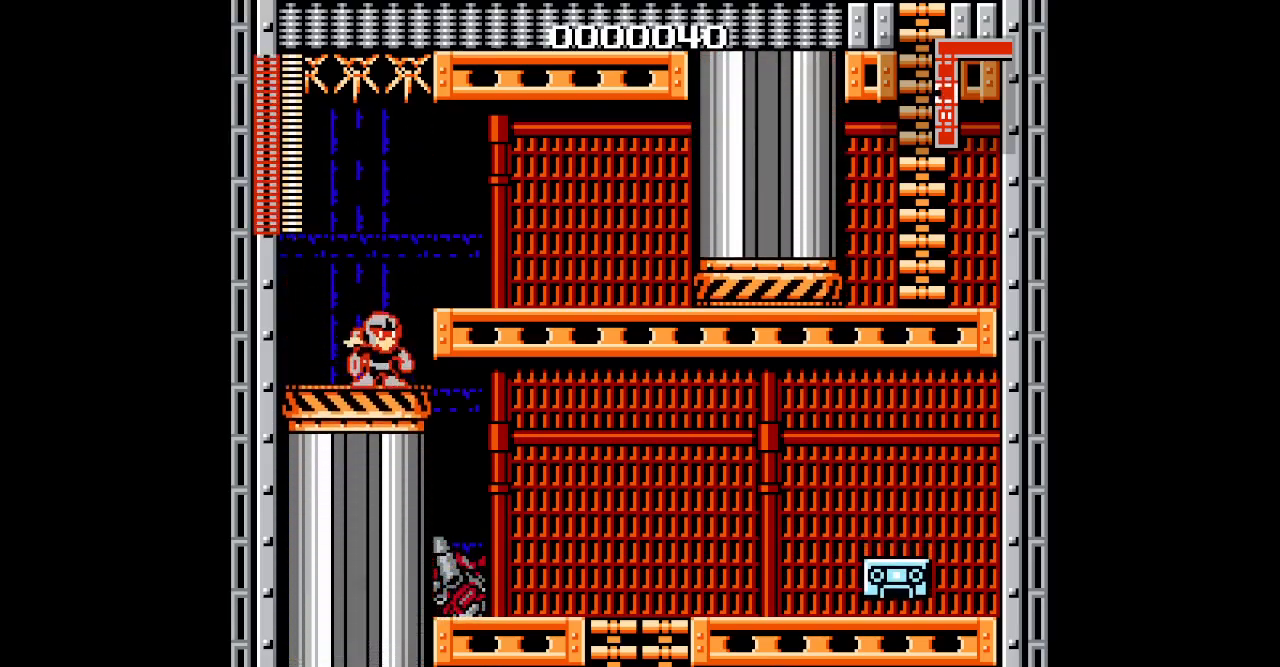
{"buttons": ["DPAD_RIGHT"], "events": []}
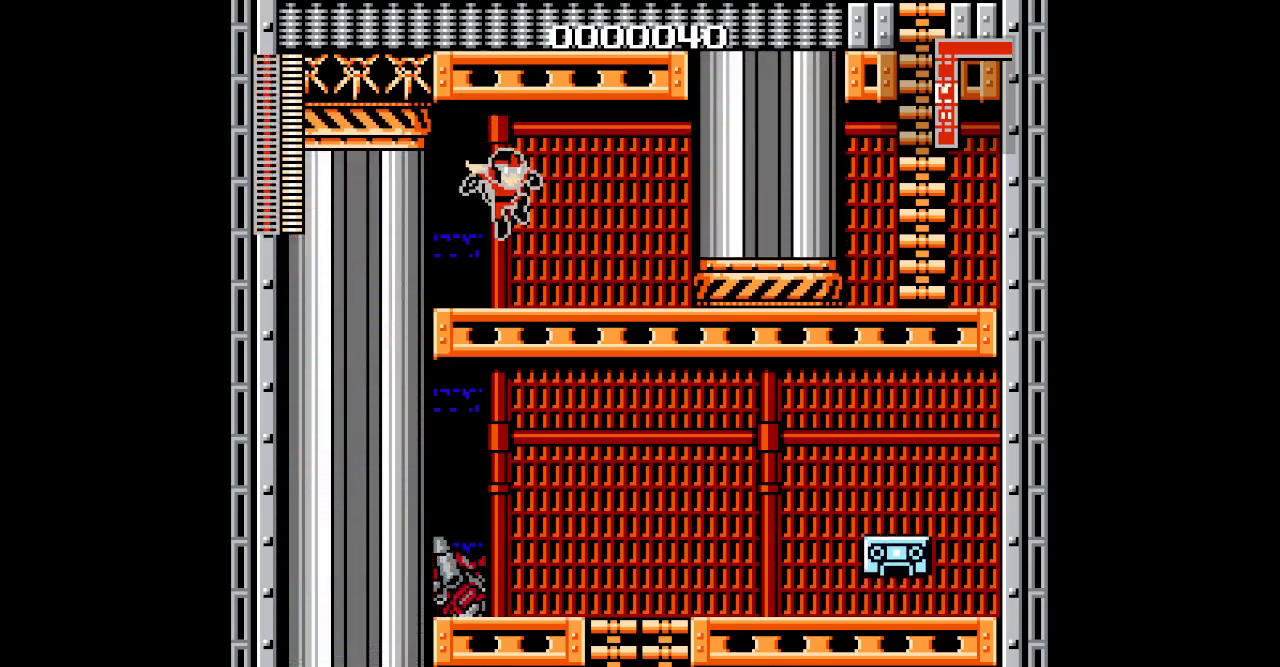
{"buttons": ["DPAD_RIGHT"], "events": []}
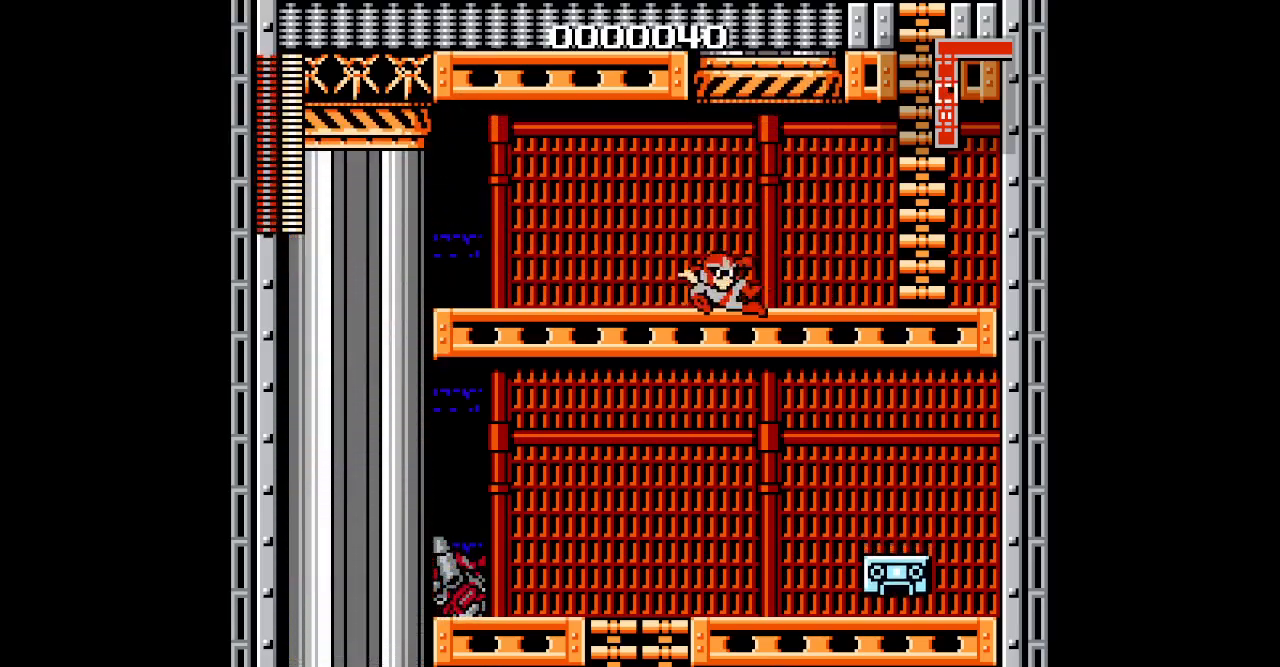
{"buttons": ["DPAD_UP", "DPAD_RIGHT"], "events": [[333, "DPAD_UP", "down"]]}
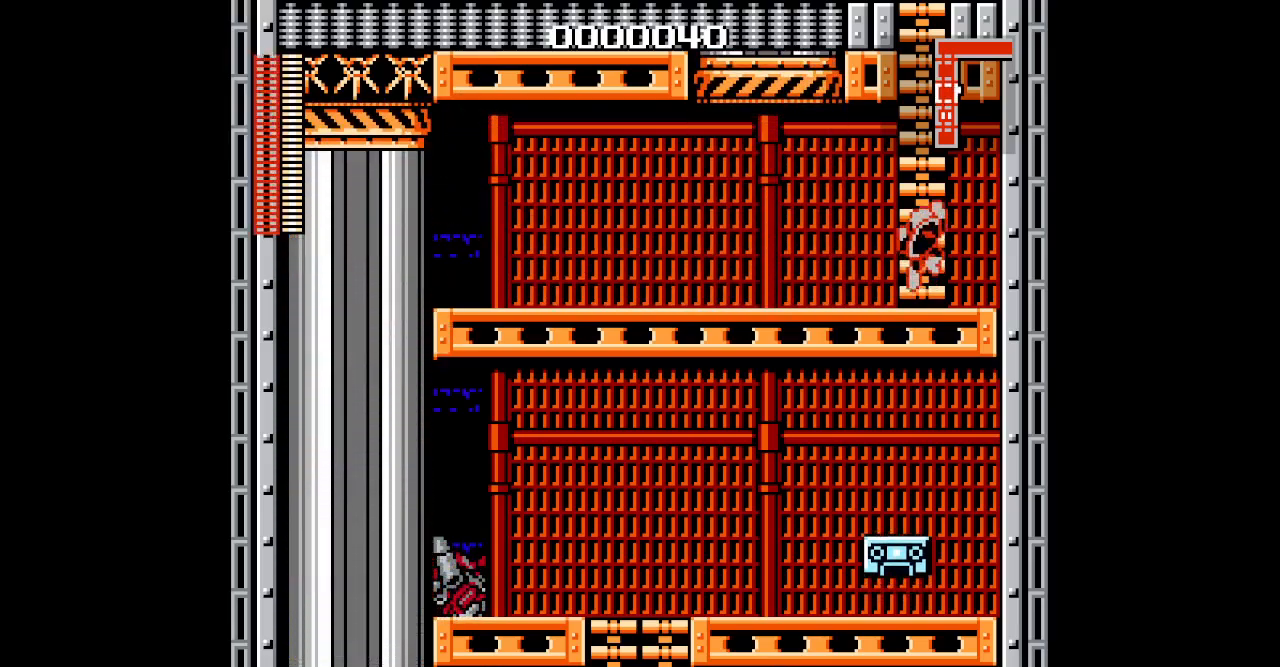
{"buttons": ["DPAD_UP"], "events": [[150, "DPAD_RIGHT", "up"]]}
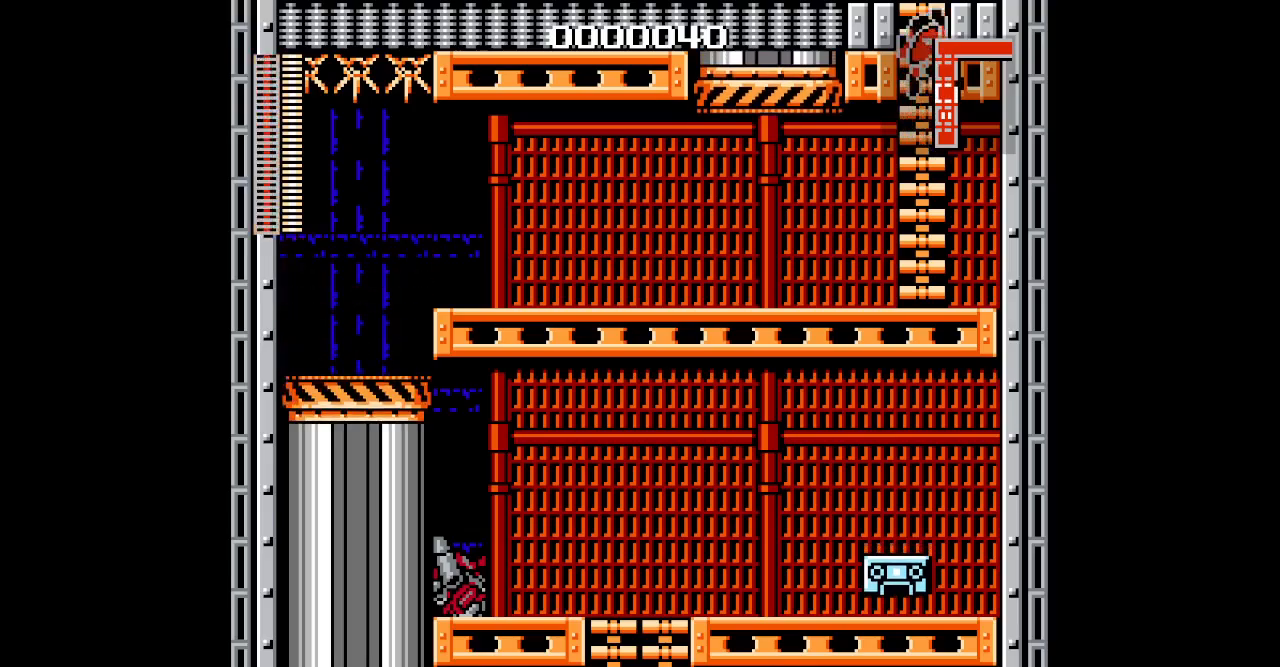
{"buttons": ["DPAD_UP"], "events": []}
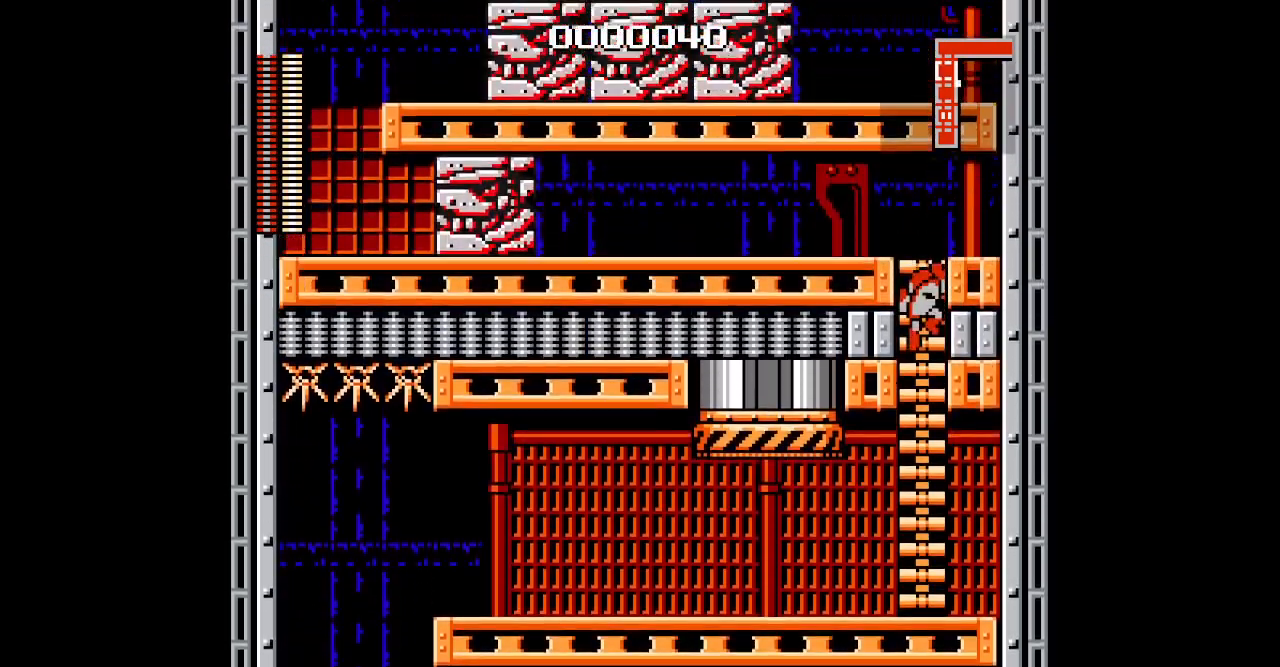
{"buttons": ["DPAD_UP"], "events": [[117, "DPAD_UP", "up"], [400, "DPAD_UP", "down"]]}
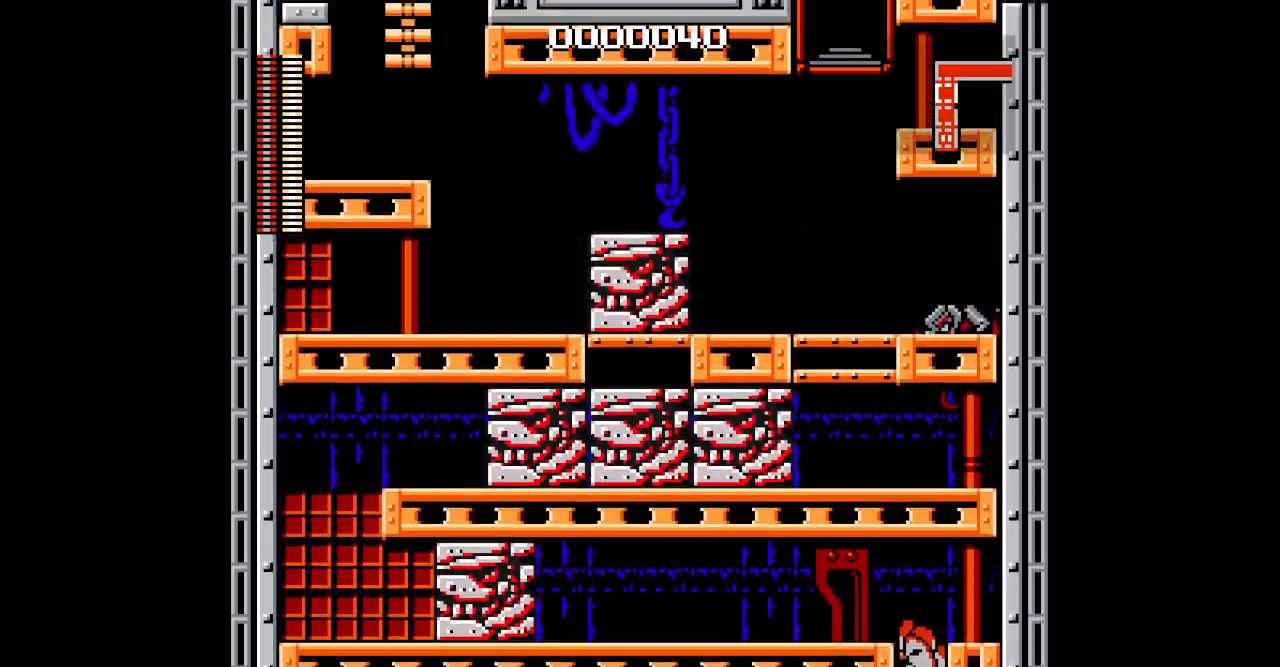
{"buttons": [], "events": [[417, "DPAD_UP", "up"]]}
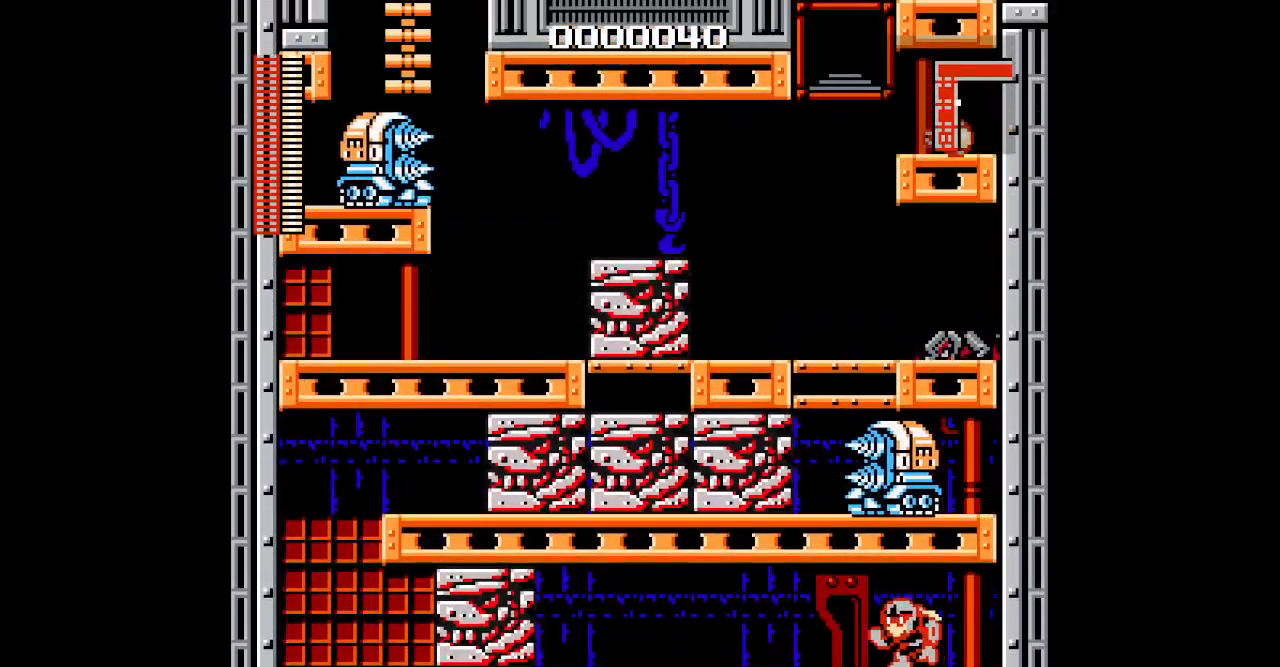
{"buttons": [], "events": []}
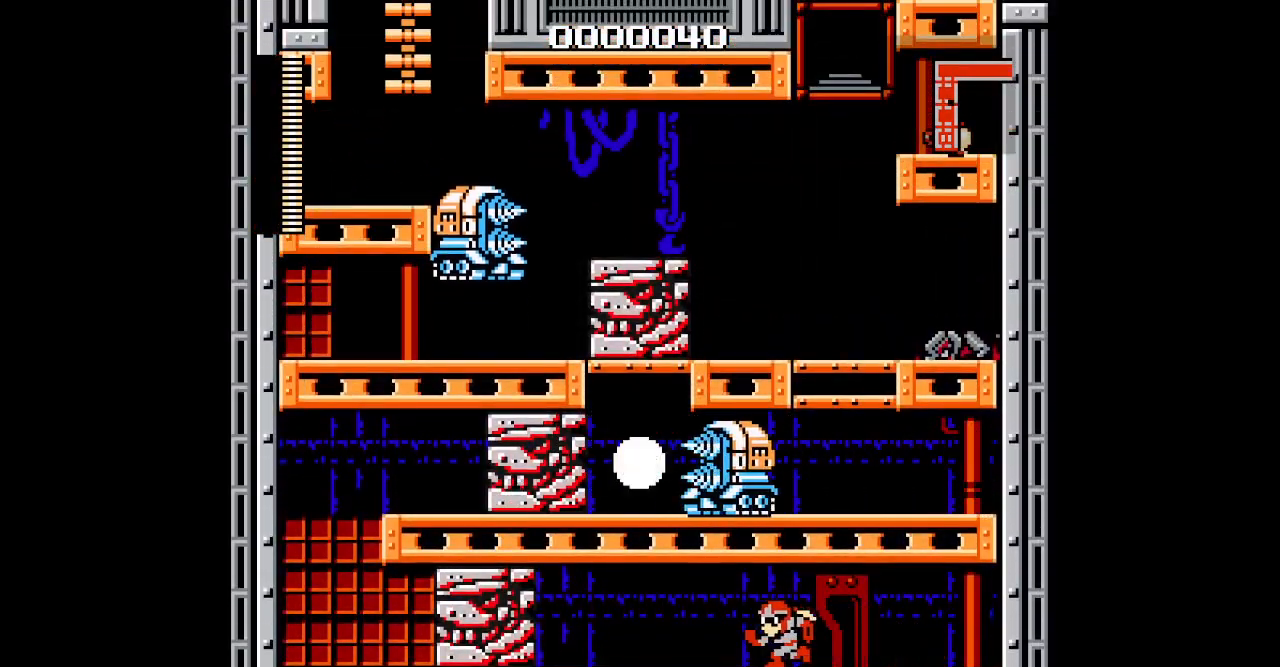
{"buttons": [], "events": []}
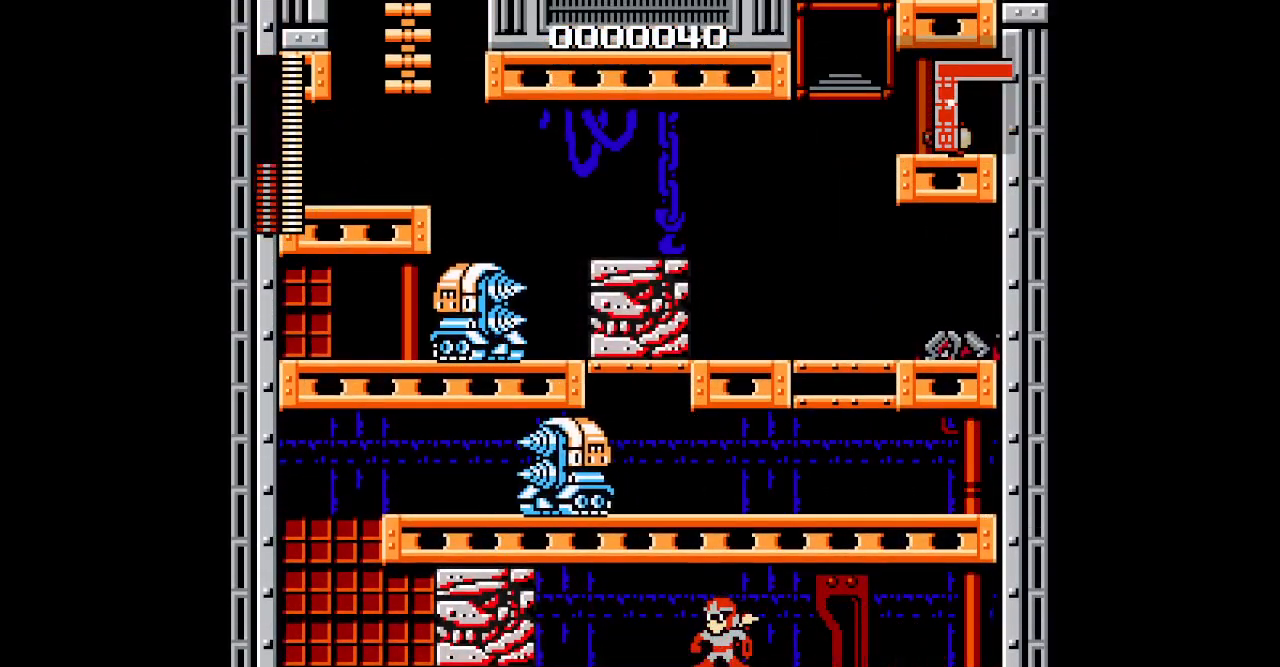
{"buttons": ["DPAD_RIGHT"], "events": [[200, "DPAD_RIGHT", "down"]]}
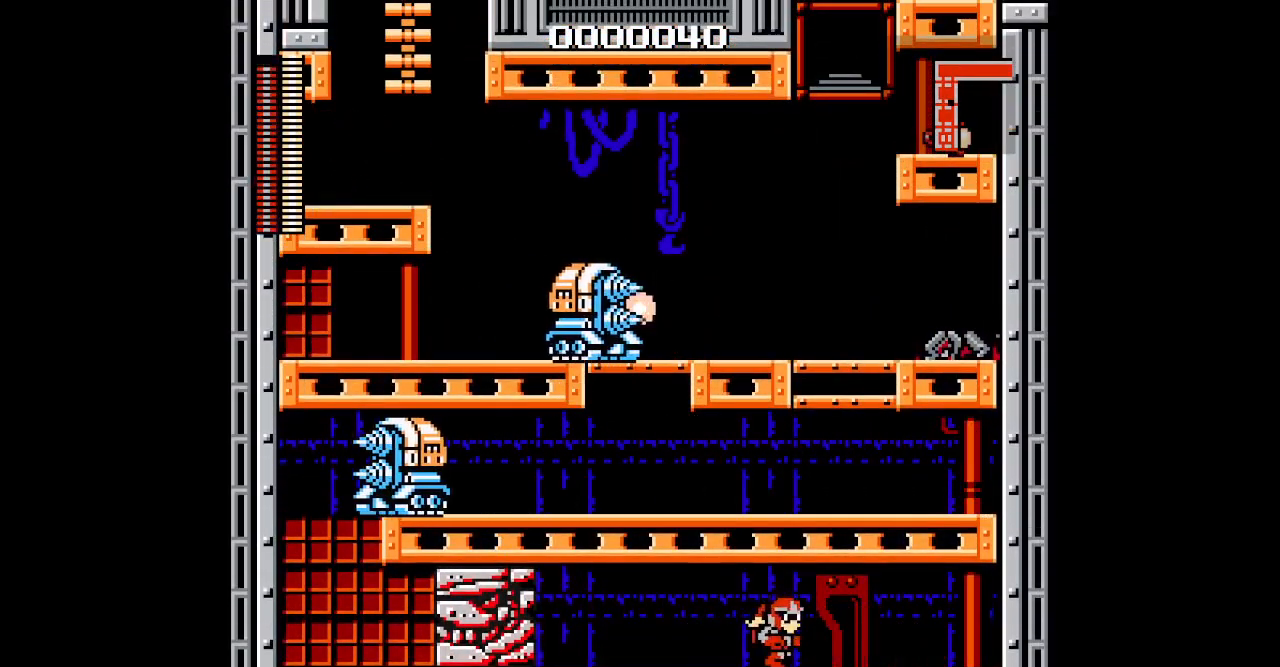
{"buttons": [], "events": [[417, "DPAD_RIGHT", "up"]]}
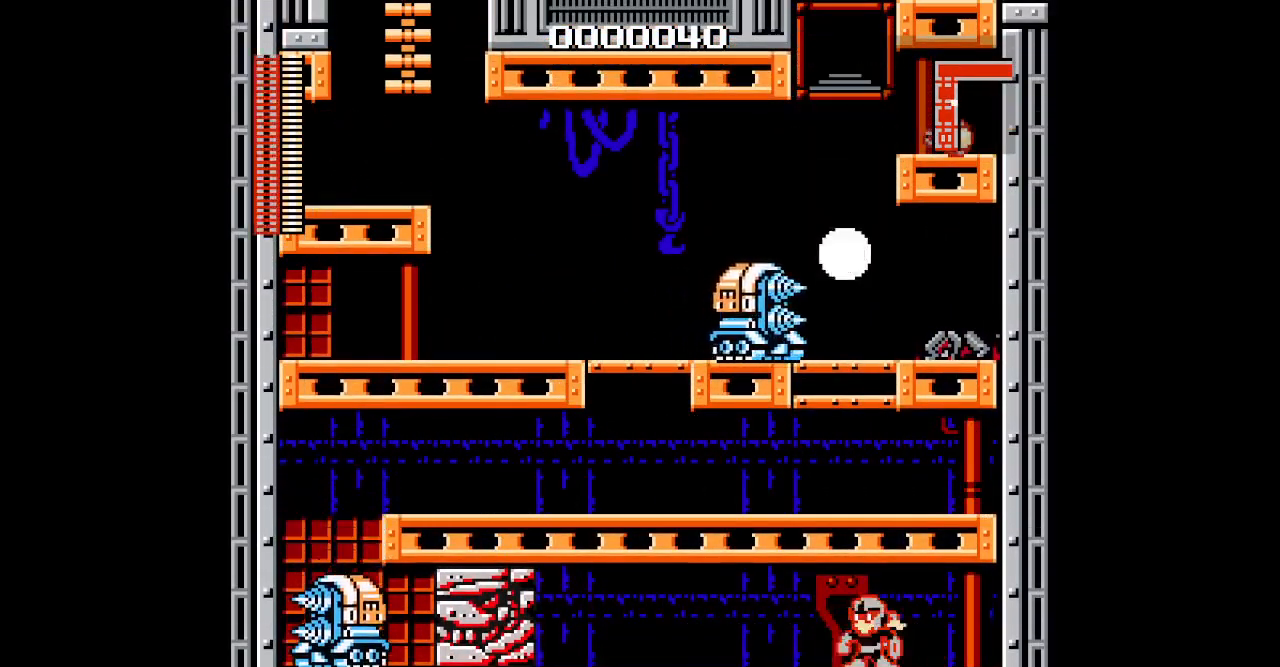
{"buttons": [], "events": []}
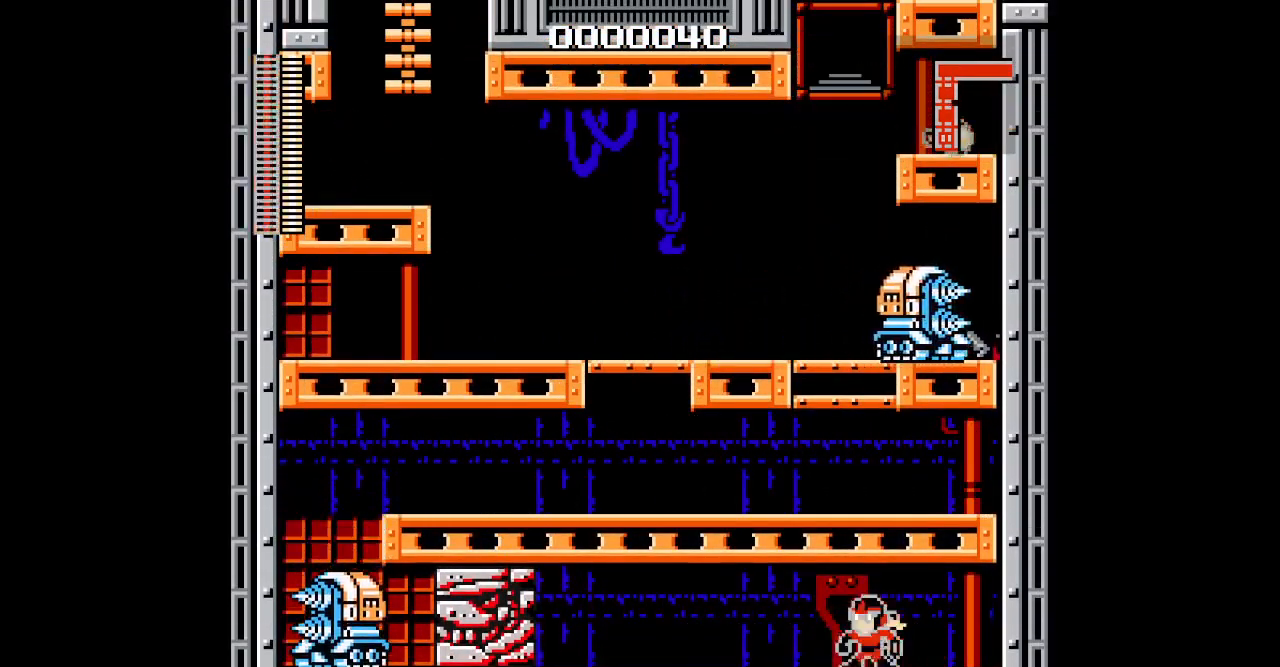
{"buttons": [], "events": []}
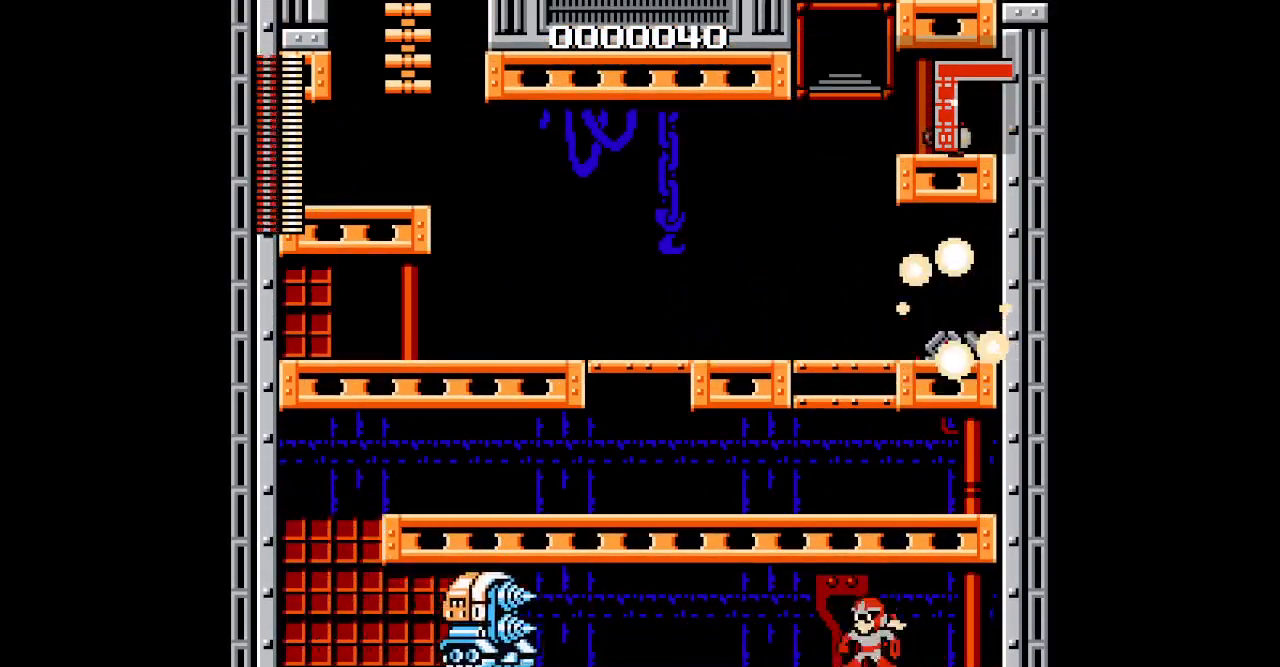
{"buttons": [], "events": []}
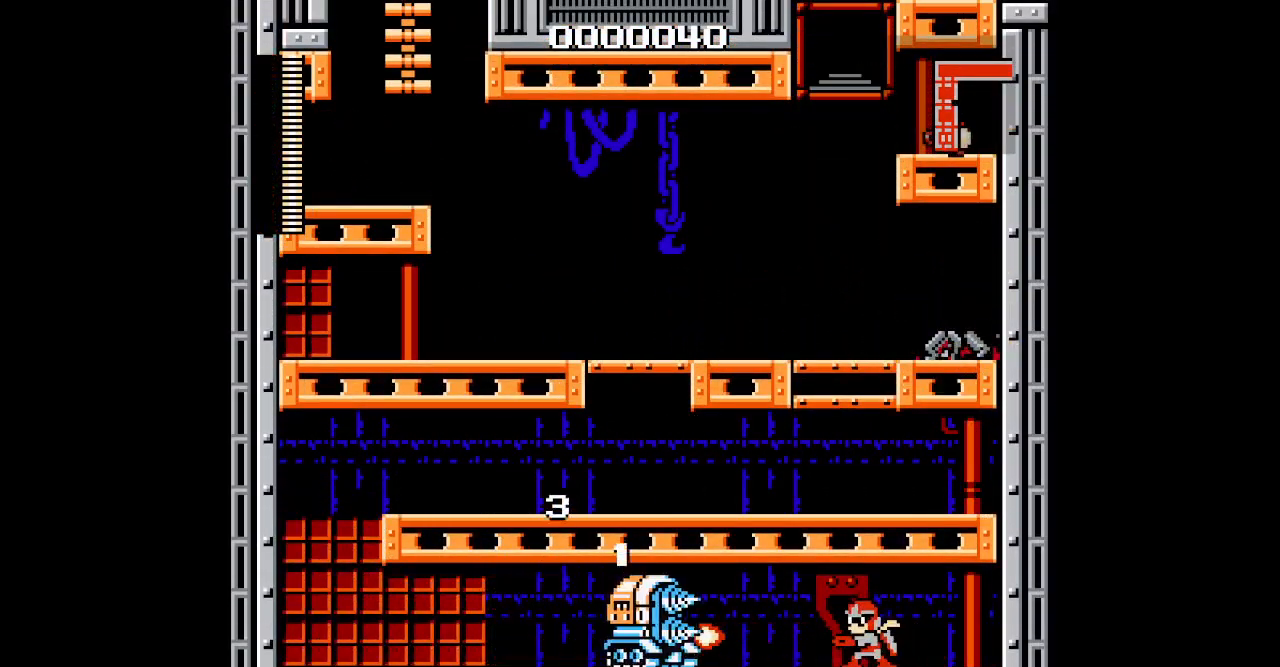
{"buttons": [], "events": []}
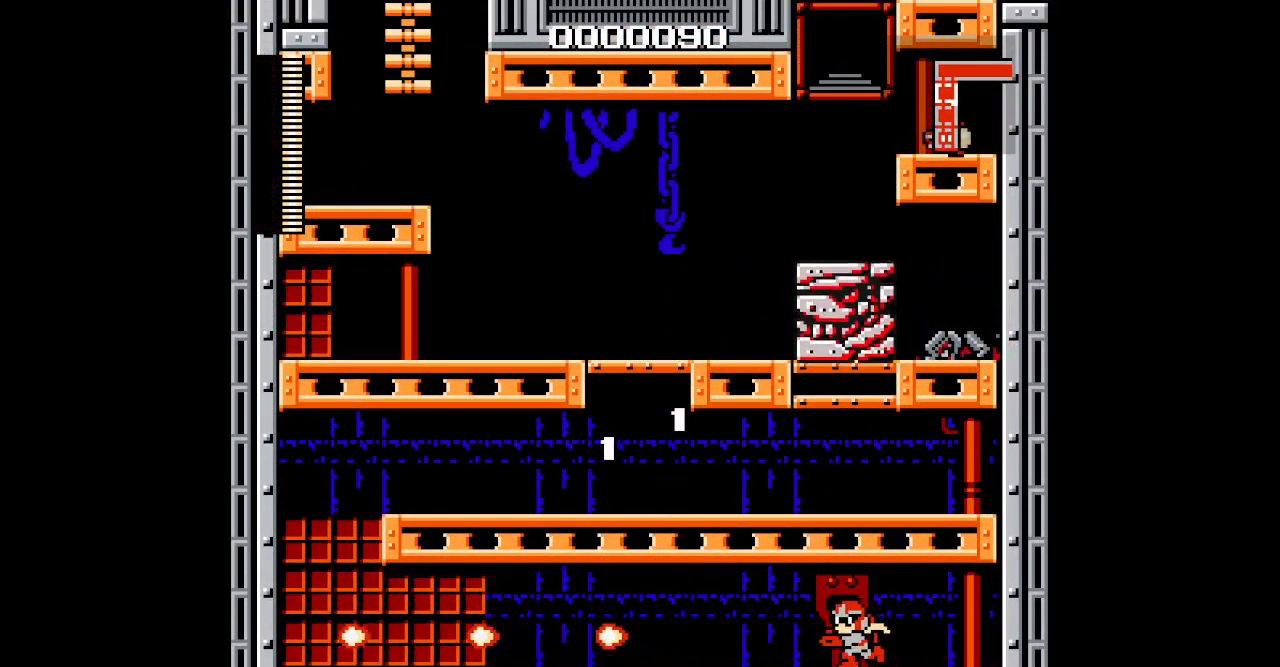
{"buttons": [], "events": []}